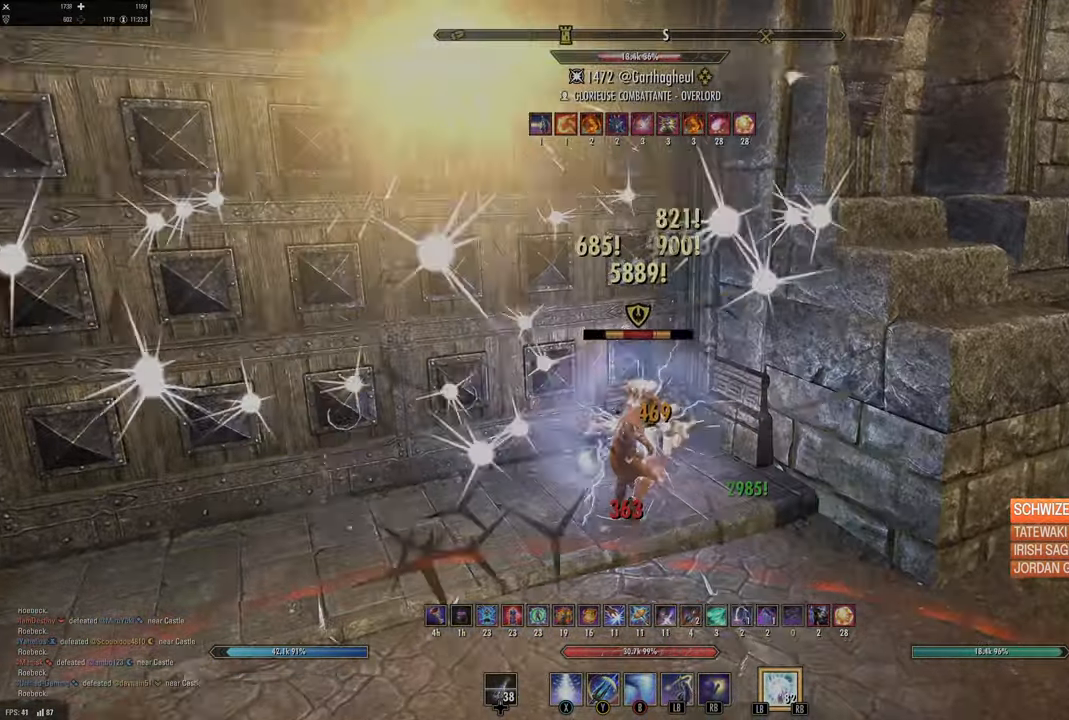
Gameplay with a controller (Xbox layout); each line is a JSON object with the inputs held at the frame after it. "events" lists button and stick changes between this image and that frame as [ms after this image, input, new state], when the widget could be followed in between.
{"buttons": ["R2"], "left_stick": "up", "right_stick": "center", "events": [[34, "right_stick", "center"], [167, "R2", "down"], [200, "left_stick", "down"], [234, "R2", "up"], [300, "R2", "down"], [317, "right_stick", "left"], [367, "right_stick", "center"], [400, "R2", "up"], [467, "R2", "down"], [500, "left_stick", "up"]]}
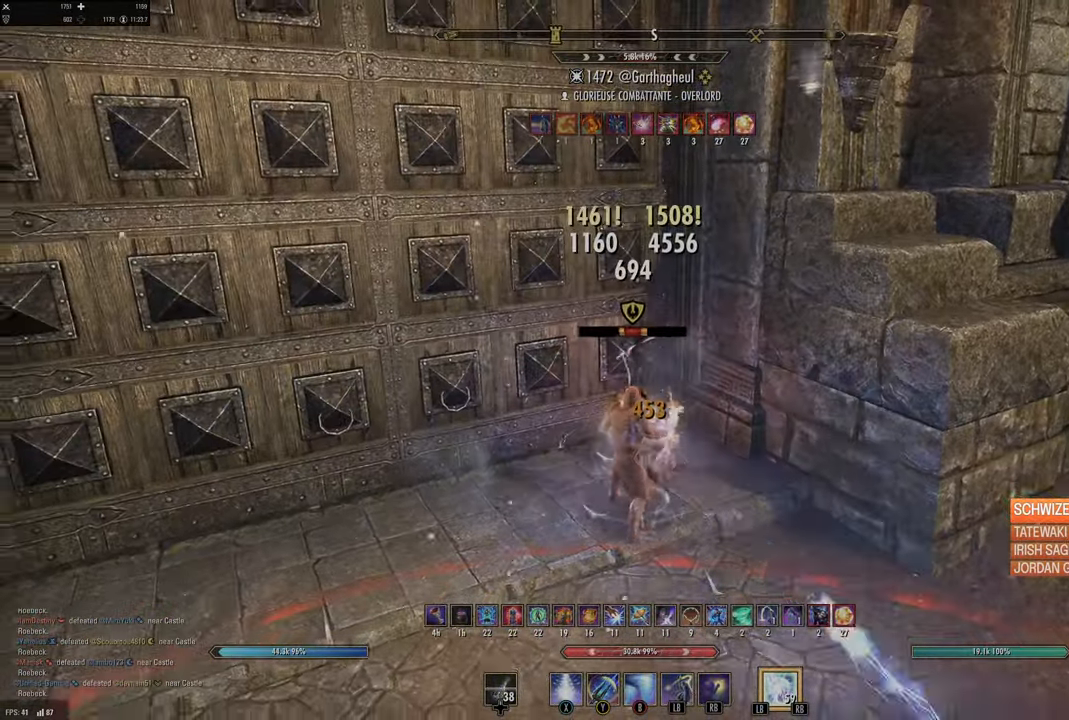
{"buttons": ["L2"], "left_stick": "down-right", "right_stick": "center", "events": [[84, "R2", "up"], [84, "Y", "down"], [117, "L2", "down"], [134, "Y", "up"], [184, "R2", "down"], [400, "R2", "up"], [417, "left_stick", "down-right"]]}
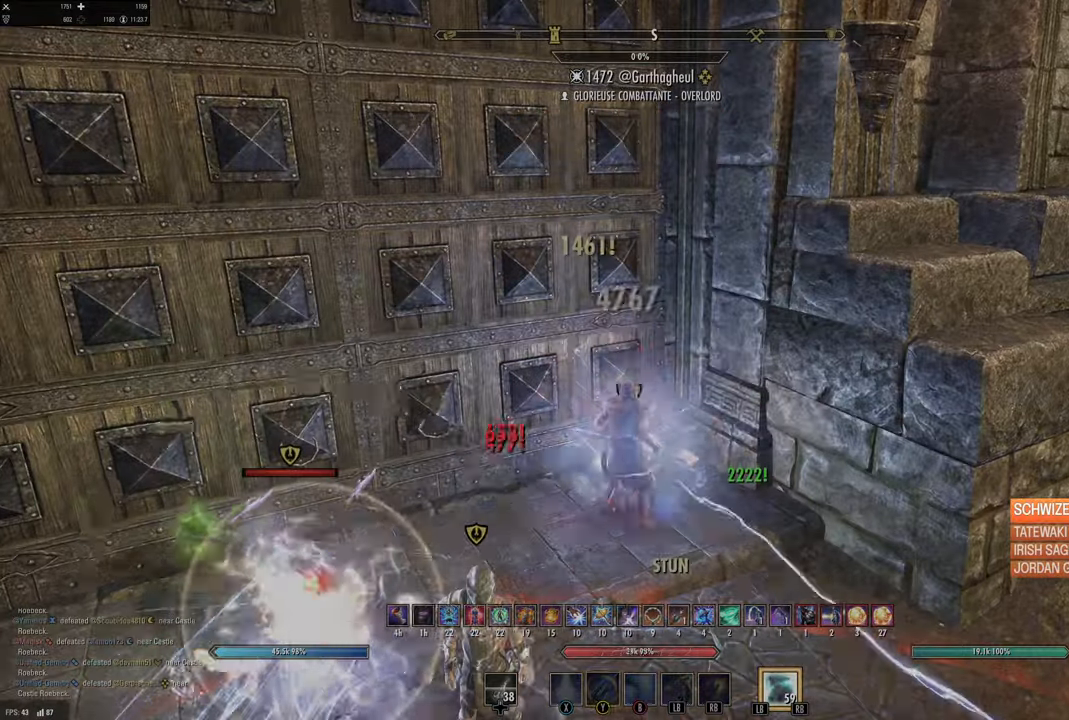
{"buttons": ["L2", "R2"], "left_stick": "up-left", "right_stick": "left", "events": [[150, "L2", "up"], [200, "right_stick", "left"], [250, "left_stick", "down-left"], [467, "L2", "down"], [467, "R2", "down"], [484, "left_stick", "up-left"]]}
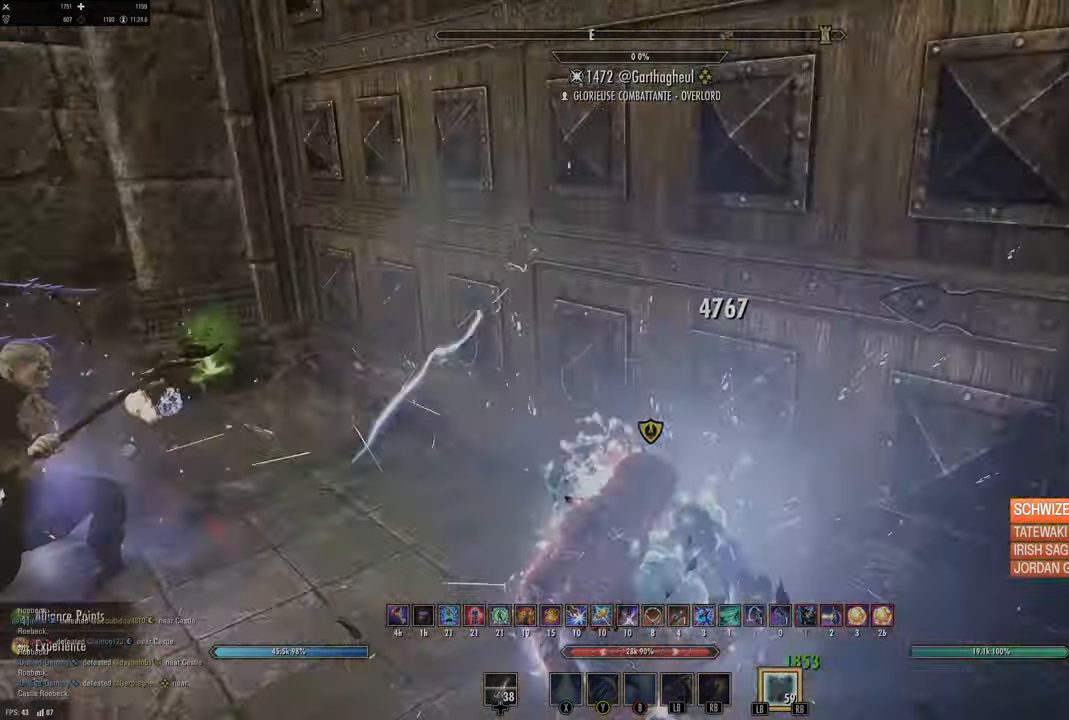
{"buttons": ["L2", "R2"], "left_stick": "up", "right_stick": "left", "events": [[17, "right_stick", "center"], [34, "left_stick", "up"], [300, "right_stick", "left"]]}
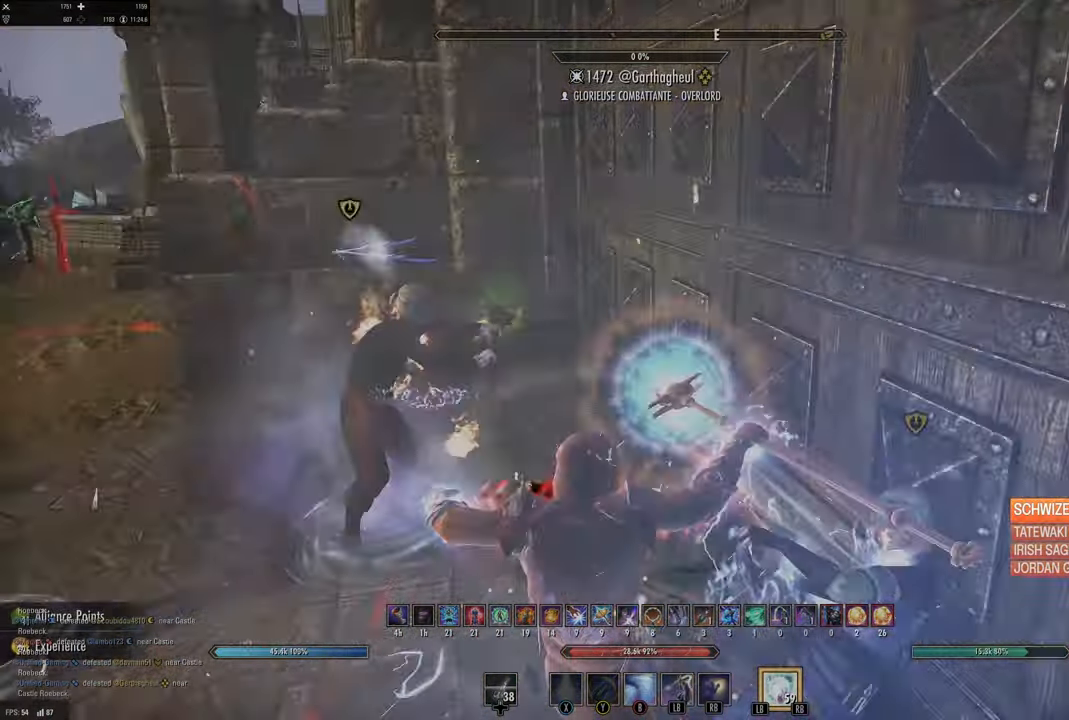
{"buttons": ["R2"], "left_stick": "up", "right_stick": "center", "events": [[34, "L2", "up"], [34, "R2", "up"], [34, "right_stick", "center"], [217, "right_stick", "left"], [250, "left_stick", "down-left"], [317, "R2", "down"], [350, "right_stick", "center"], [367, "left_stick", "down-right"], [400, "R2", "up"], [434, "left_stick", "up-right"], [467, "R2", "down"], [500, "left_stick", "up"]]}
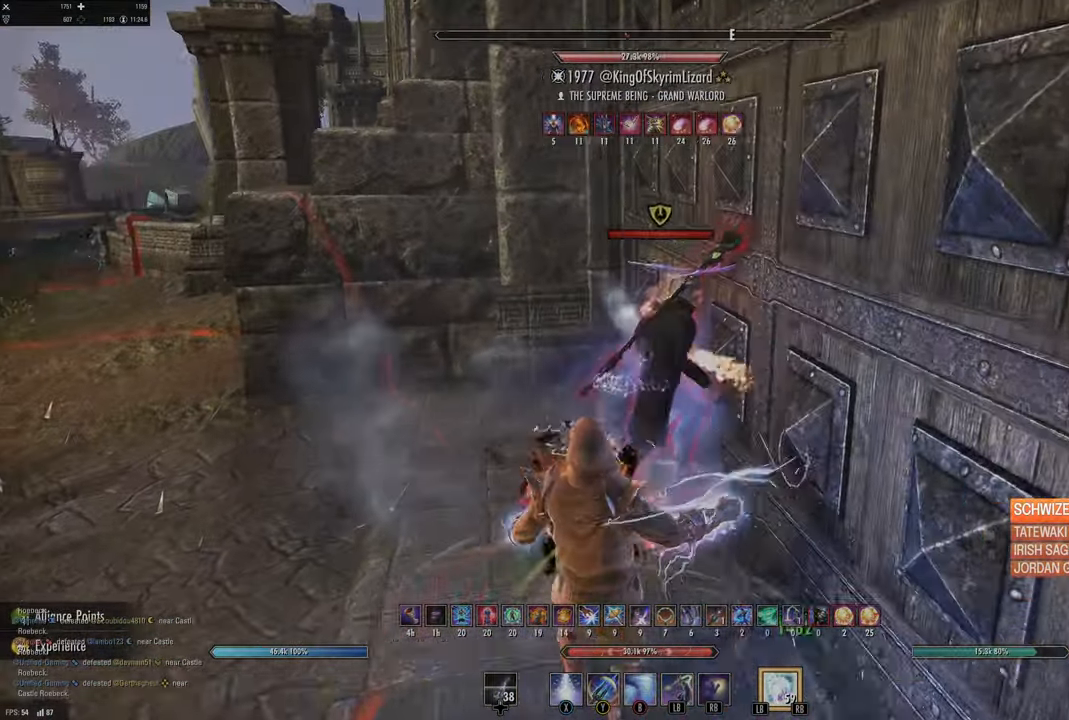
{"buttons": ["L2", "R2"], "left_stick": "up", "right_stick": "center", "events": [[50, "Y", "down"], [67, "R2", "up"], [117, "Y", "up"], [217, "L2", "down"], [250, "R2", "down"], [367, "R2", "up"], [467, "R2", "down"]]}
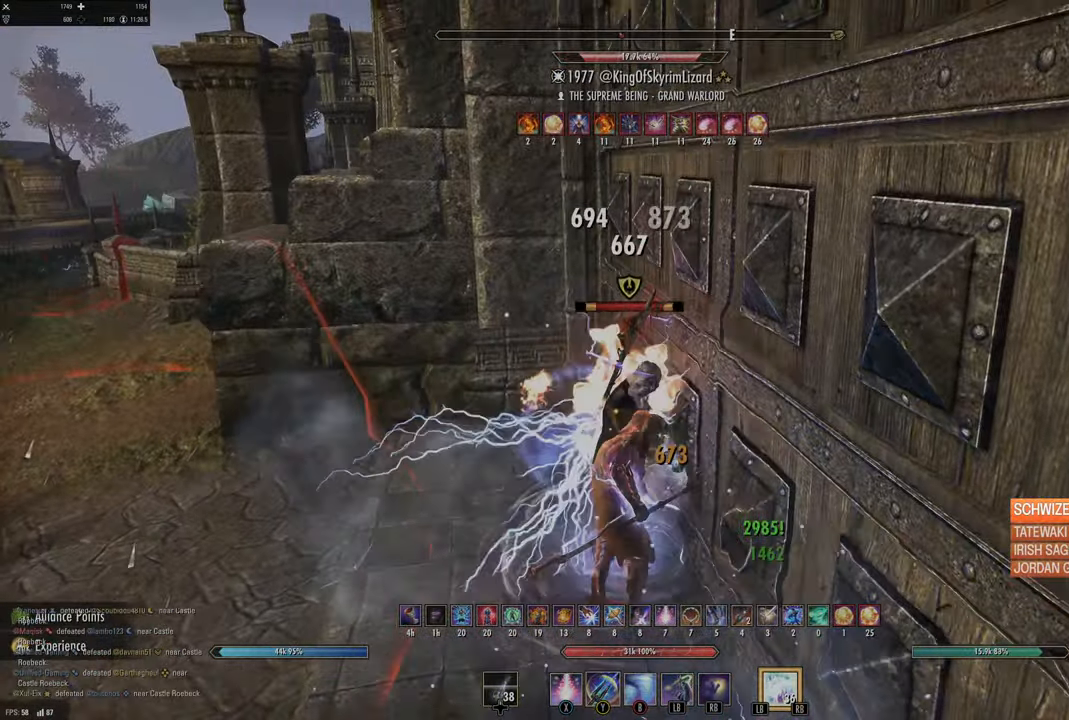
{"buttons": [], "left_stick": "down", "right_stick": "center", "events": [[67, "L2", "up"], [67, "left_stick", "down"], [100, "R2", "up"], [200, "R2", "down"], [300, "R2", "up"], [367, "R2", "down"], [500, "R2", "up"]]}
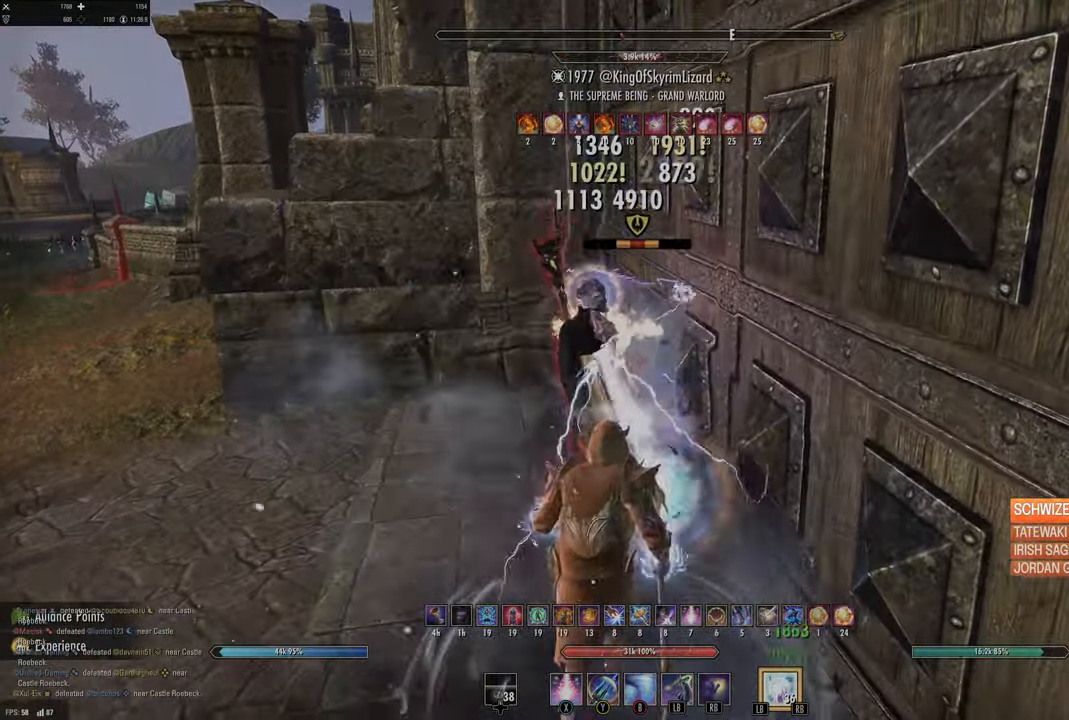
{"buttons": ["L2", "R2"], "left_stick": "up", "right_stick": "center", "events": [[50, "R2", "down"], [50, "Y", "down"], [50, "left_stick", "up"], [100, "R2", "up"], [167, "Y", "up"], [200, "L2", "down"], [217, "R2", "down"], [317, "R2", "up"], [417, "R2", "down"]]}
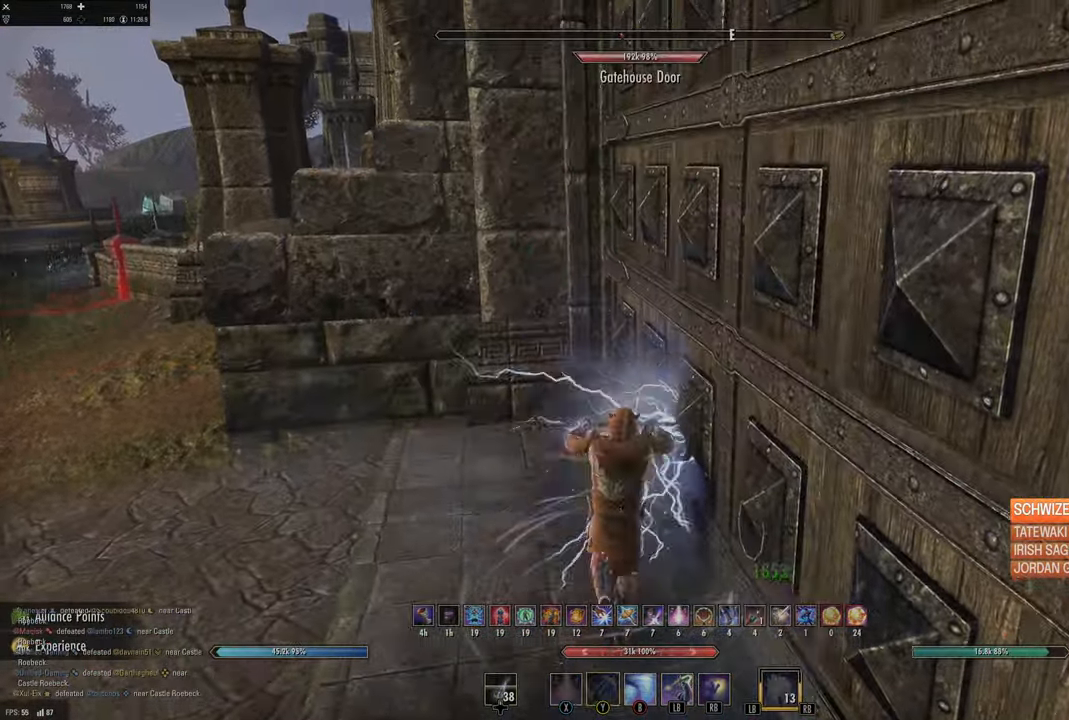
{"buttons": ["B"], "left_stick": "down-left", "right_stick": "center", "events": [[34, "R2", "up"], [84, "L2", "up"], [100, "right_stick", "right"], [184, "left_stick", "down-left"], [400, "right_stick", "center"], [450, "B", "down"]]}
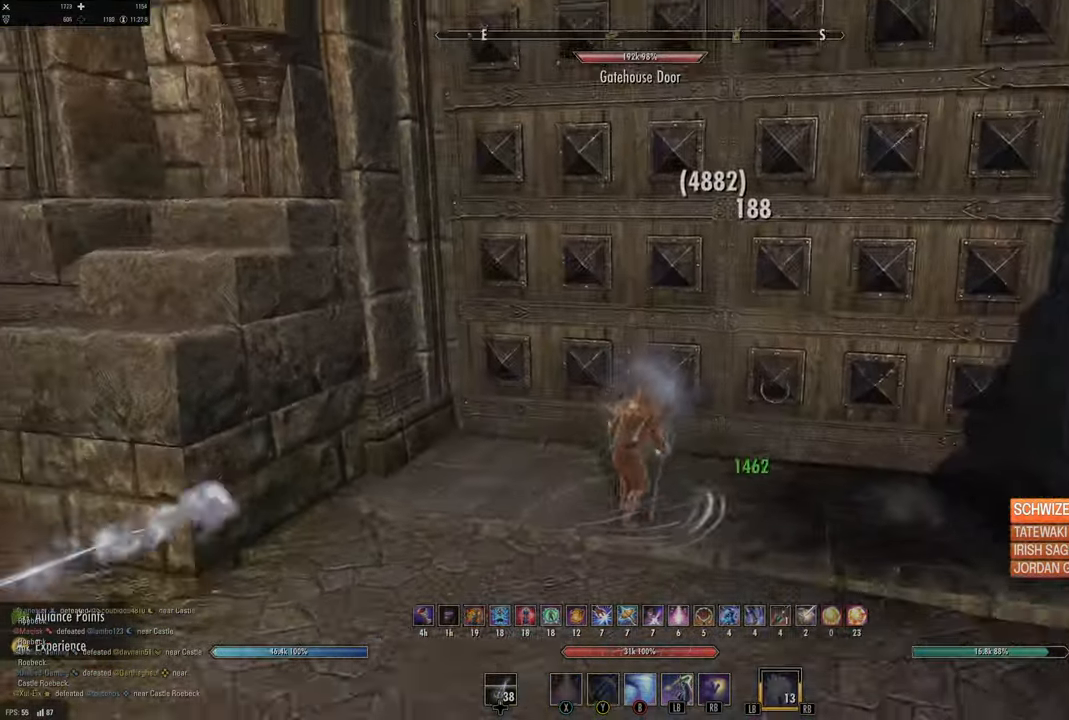
{"buttons": [], "left_stick": "down-right", "right_stick": "right", "events": [[50, "B", "up"], [267, "right_stick", "right"], [484, "left_stick", "down-right"]]}
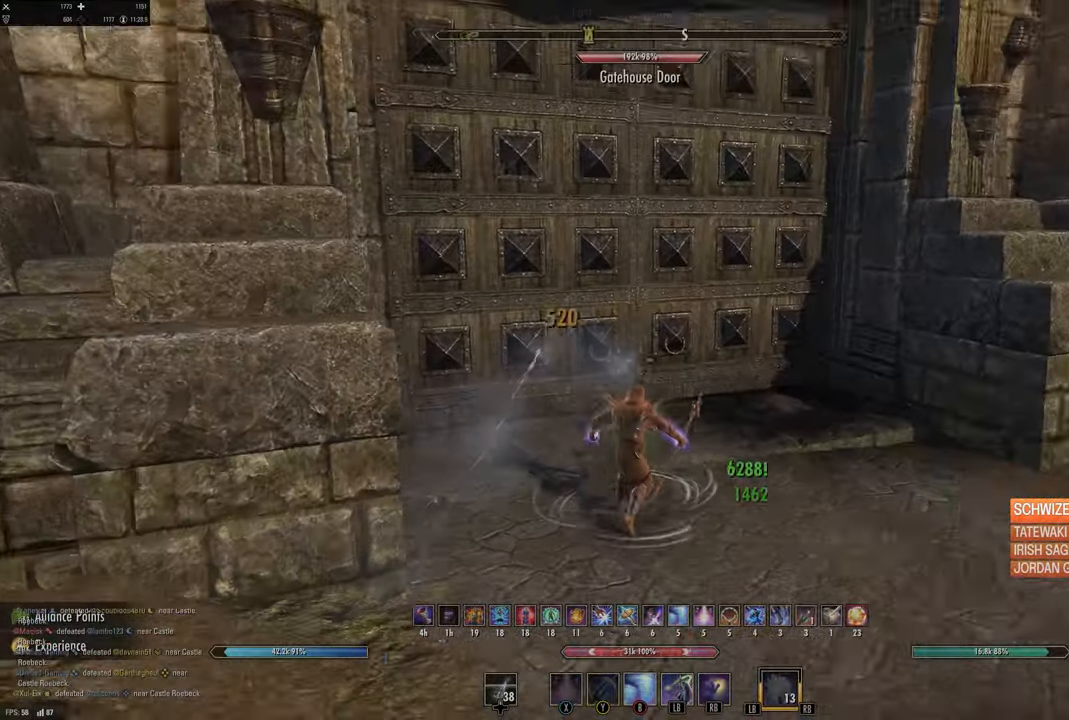
{"buttons": [], "left_stick": "right", "right_stick": "center", "events": [[34, "right_stick", "center"], [217, "right_stick", "right"], [284, "left_stick", "right"], [484, "right_stick", "center"]]}
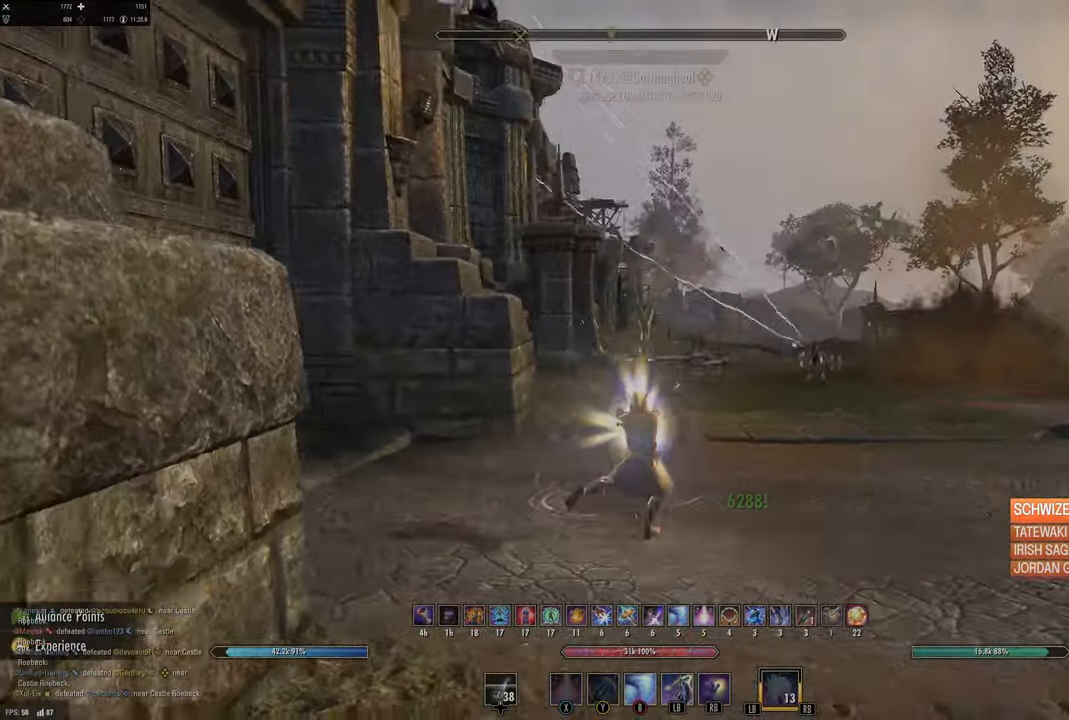
{"buttons": [], "left_stick": "up-right", "right_stick": "right", "events": [[117, "left_stick", "up-right"], [450, "right_stick", "right"]]}
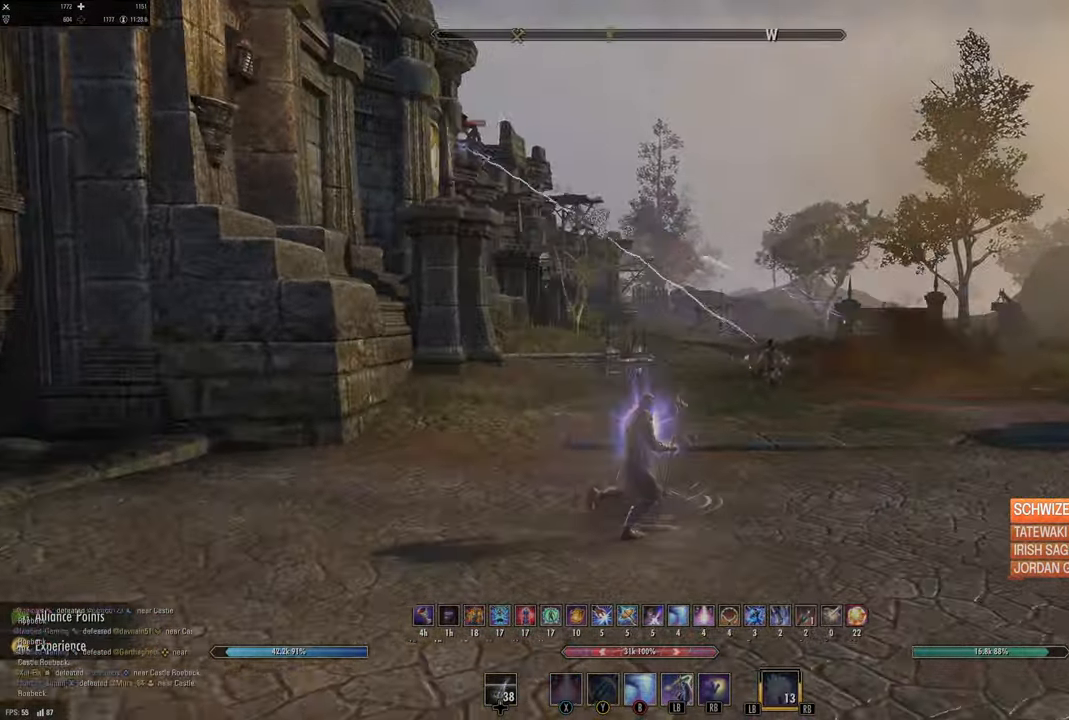
{"buttons": [], "left_stick": "up", "right_stick": "right", "events": [[167, "left_stick", "up"], [284, "right_stick", "center"], [450, "right_stick", "right"]]}
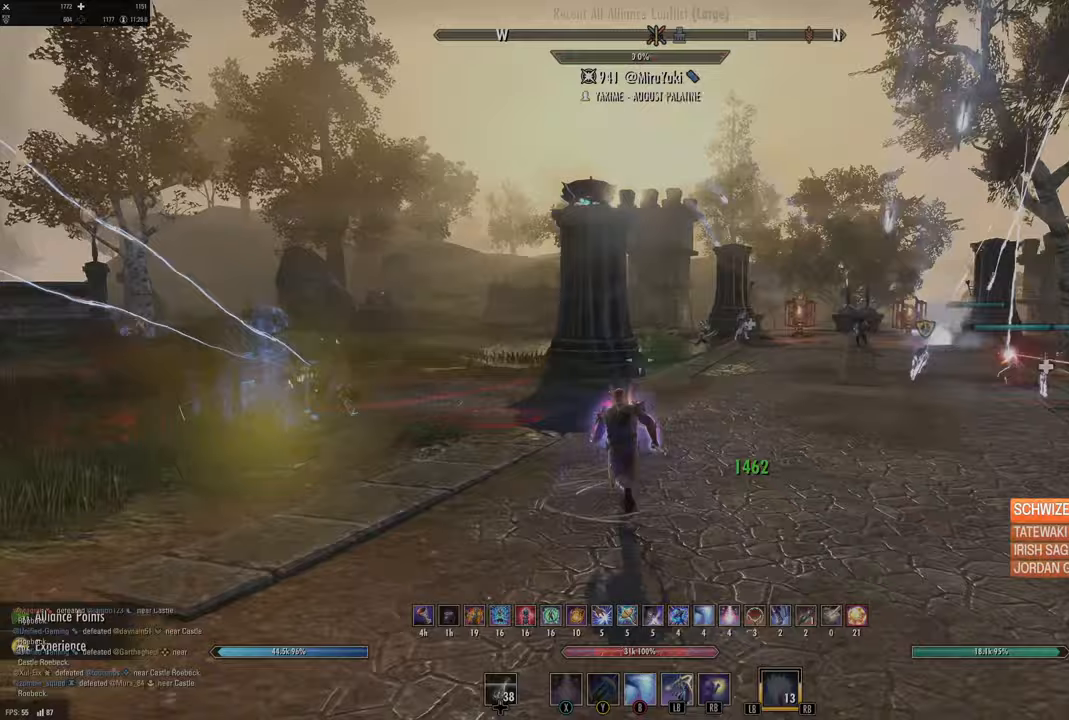
{"buttons": [], "left_stick": "up", "right_stick": "center", "events": [[217, "right_stick", "center"]]}
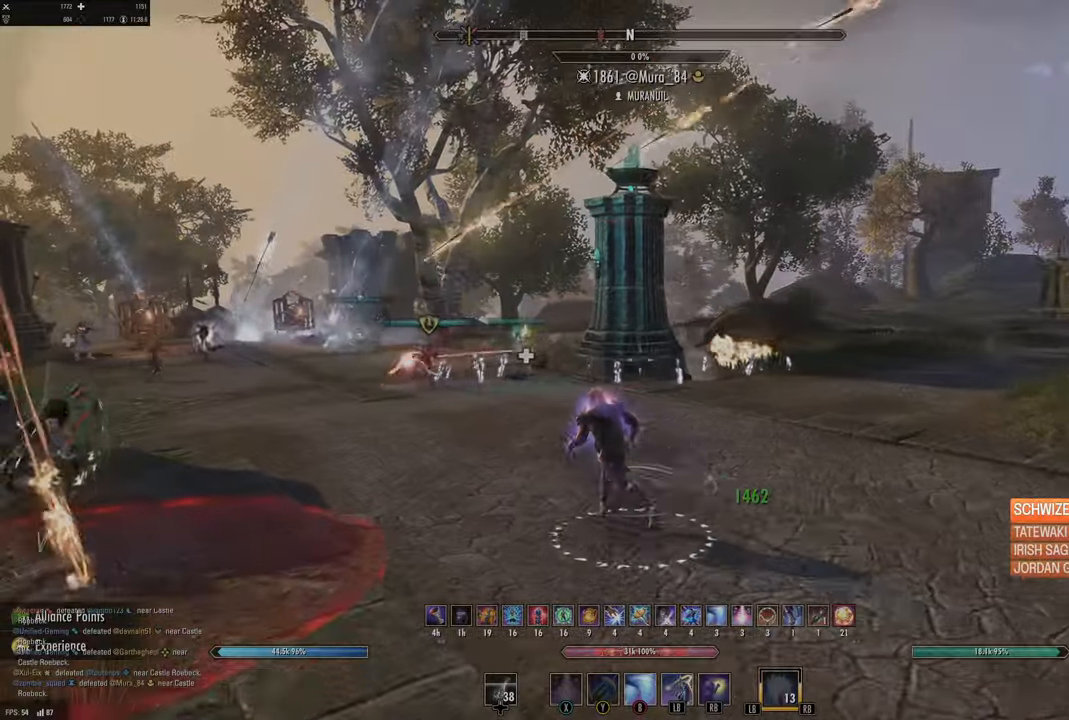
{"buttons": [], "left_stick": "up", "right_stick": "right", "events": [[367, "right_stick", "right"]]}
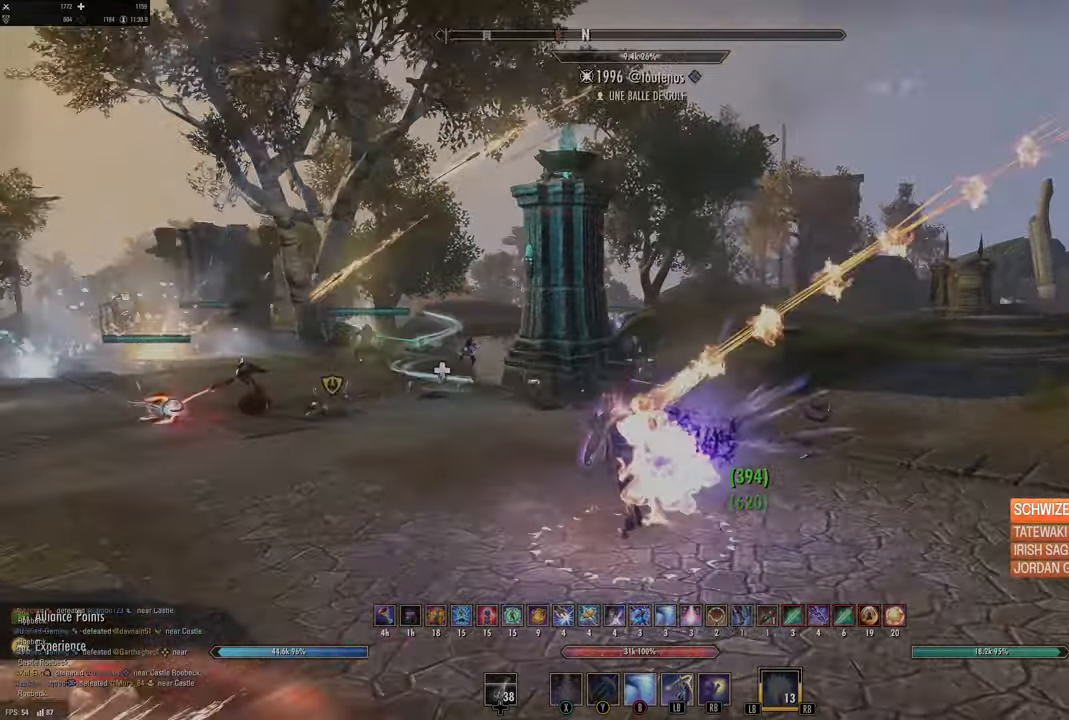
{"buttons": [], "left_stick": "up", "right_stick": "center", "events": [[133, "right_stick", "center"]]}
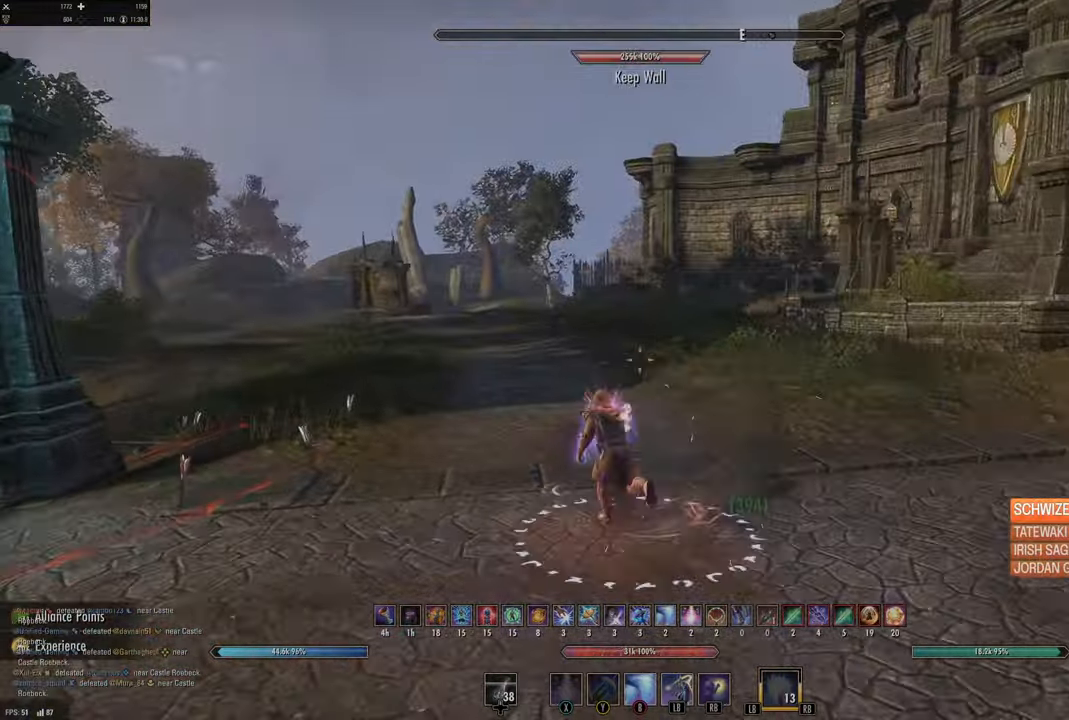
{"buttons": ["L2"], "left_stick": "up", "right_stick": "center", "events": [[67, "A", "down"], [167, "A", "up"], [300, "L2", "down"]]}
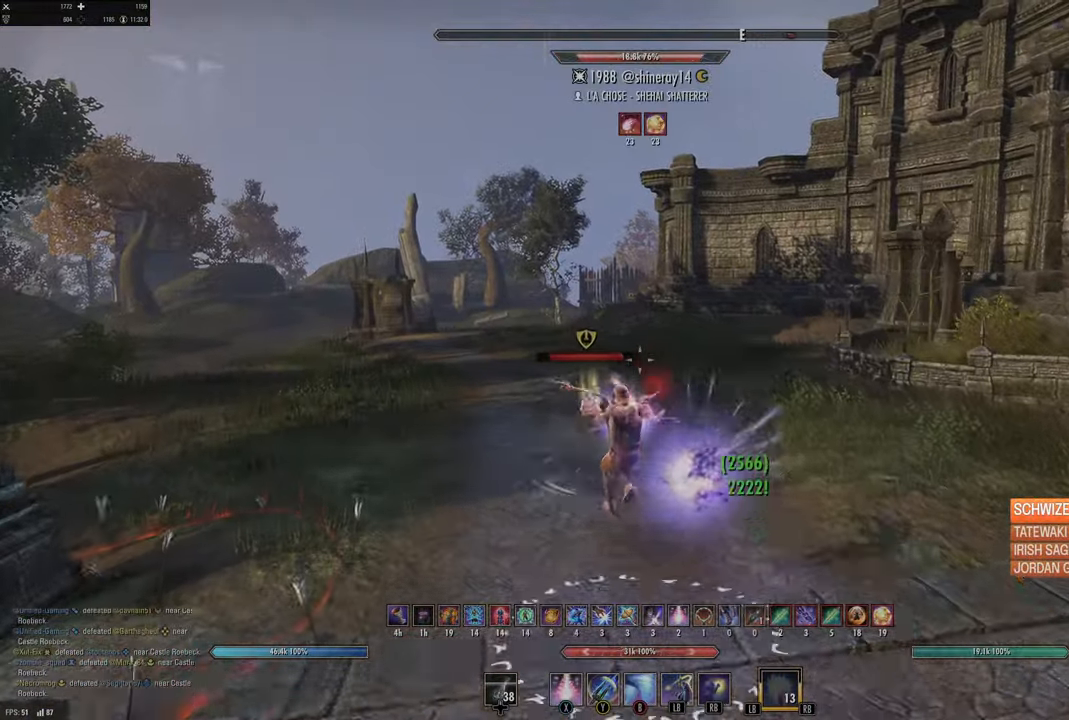
{"buttons": ["L1", "L2"], "left_stick": "up", "right_stick": "center", "events": [[367, "right_stick", "left"], [433, "right_stick", "center"], [467, "L1", "down"]]}
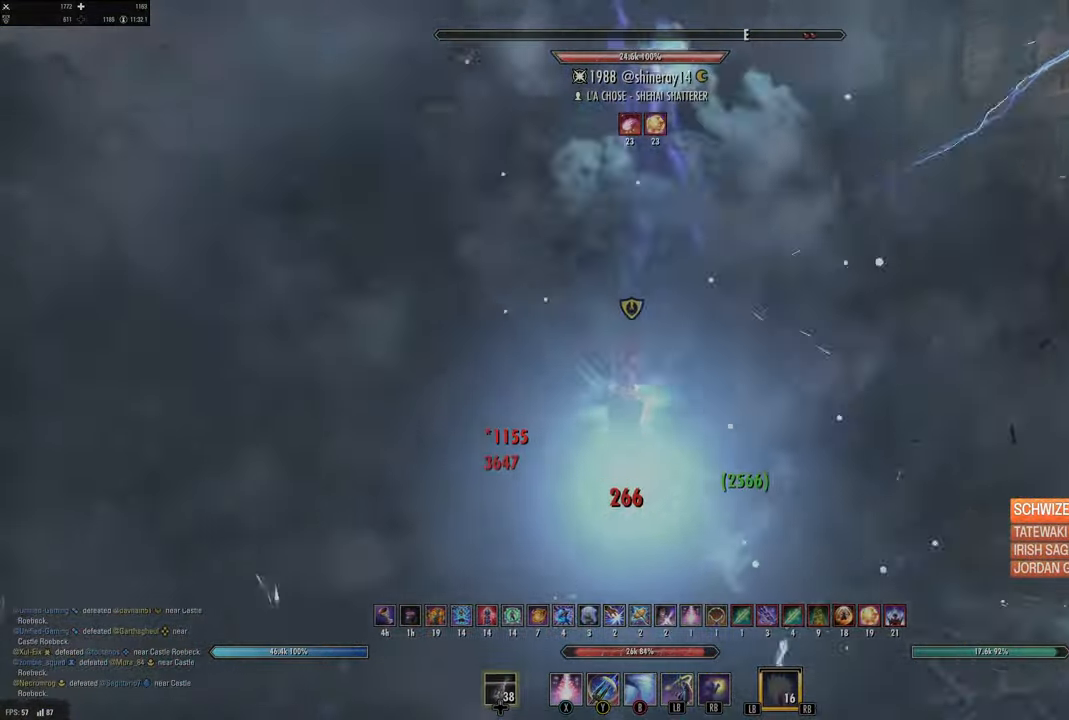
{"buttons": ["L2"], "left_stick": "up", "right_stick": "right", "events": [[33, "L1", "up"], [100, "L1", "down"], [217, "L1", "up"], [383, "right_stick", "right"]]}
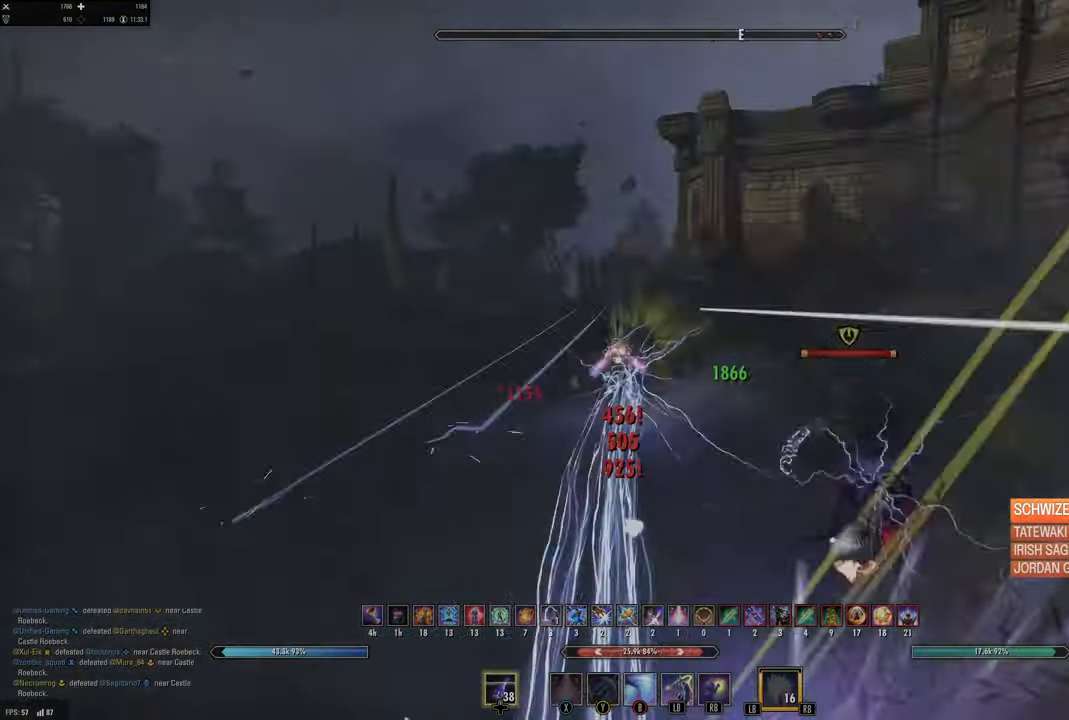
{"buttons": [], "left_stick": "down-right", "right_stick": "center", "events": [[17, "L2", "up"], [17, "left_stick", "center"], [117, "left_stick", "down"], [350, "left_stick", "right"], [383, "right_stick", "center"], [483, "left_stick", "down-right"]]}
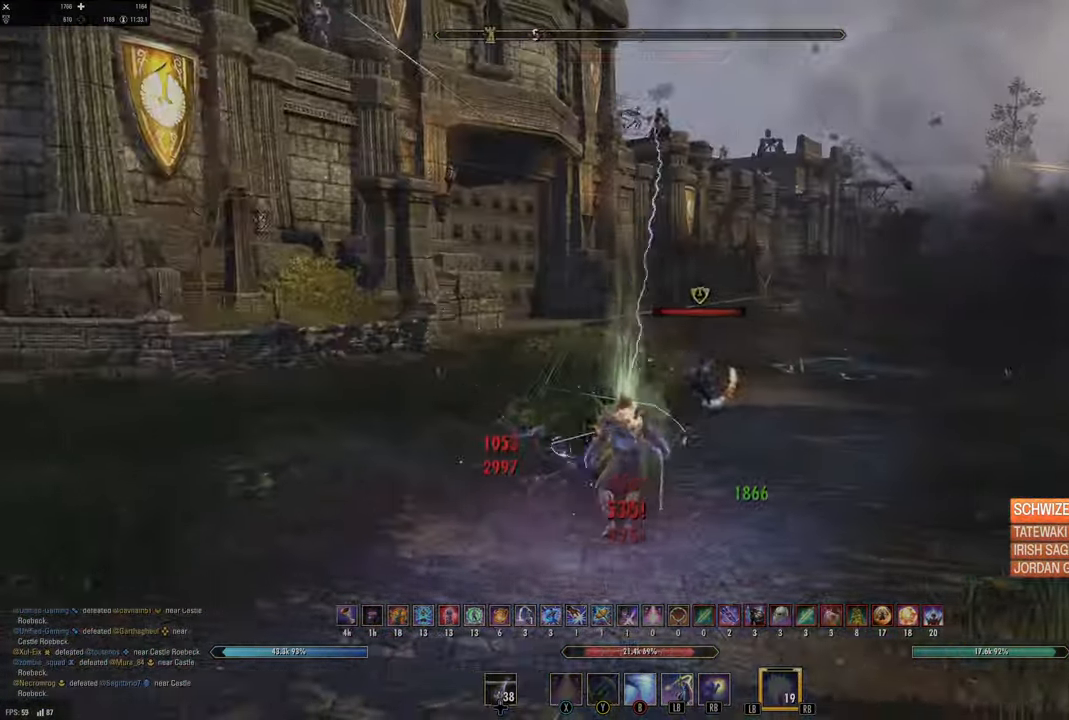
{"buttons": ["Y"], "left_stick": "down-right", "right_stick": "center", "events": [[83, "right_stick", "up-right"], [167, "right_stick", "center"], [233, "left_stick", "down"], [267, "DPAD_LEFT", "down"], [333, "DPAD_LEFT", "up"], [433, "left_stick", "down-right"], [467, "Y", "down"]]}
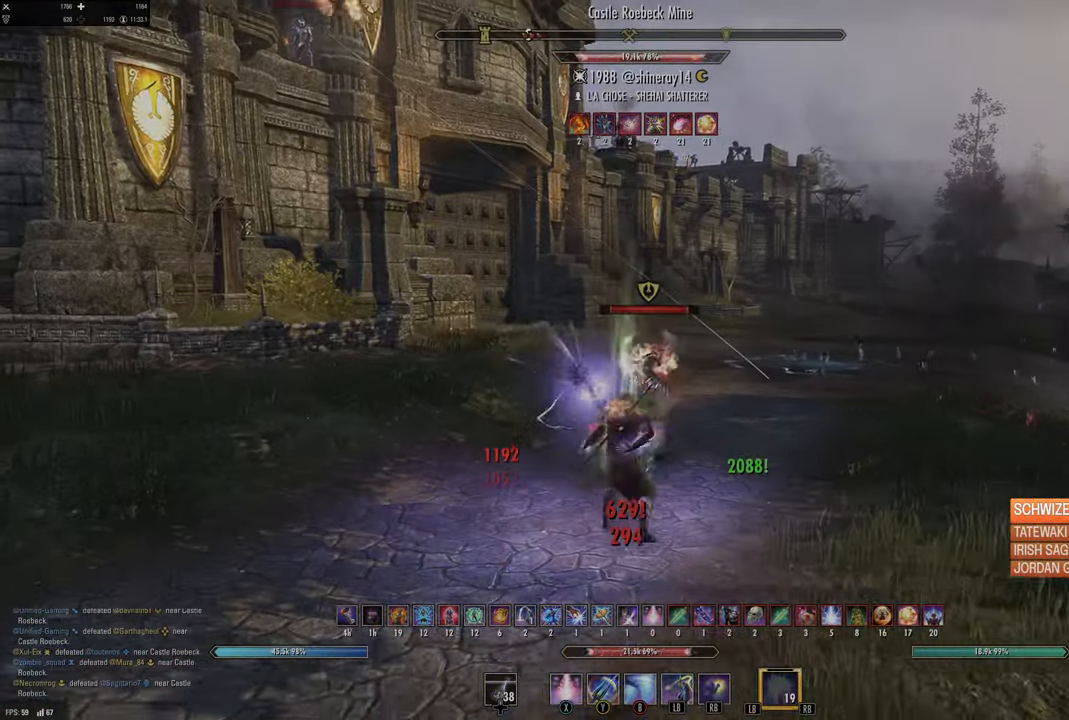
{"buttons": ["L2"], "left_stick": "down", "right_stick": "center", "events": [[33, "Y", "up"], [117, "Y", "down"], [133, "left_stick", "down"], [183, "Y", "up"], [233, "L2", "down"], [317, "A", "down"], [400, "A", "up"]]}
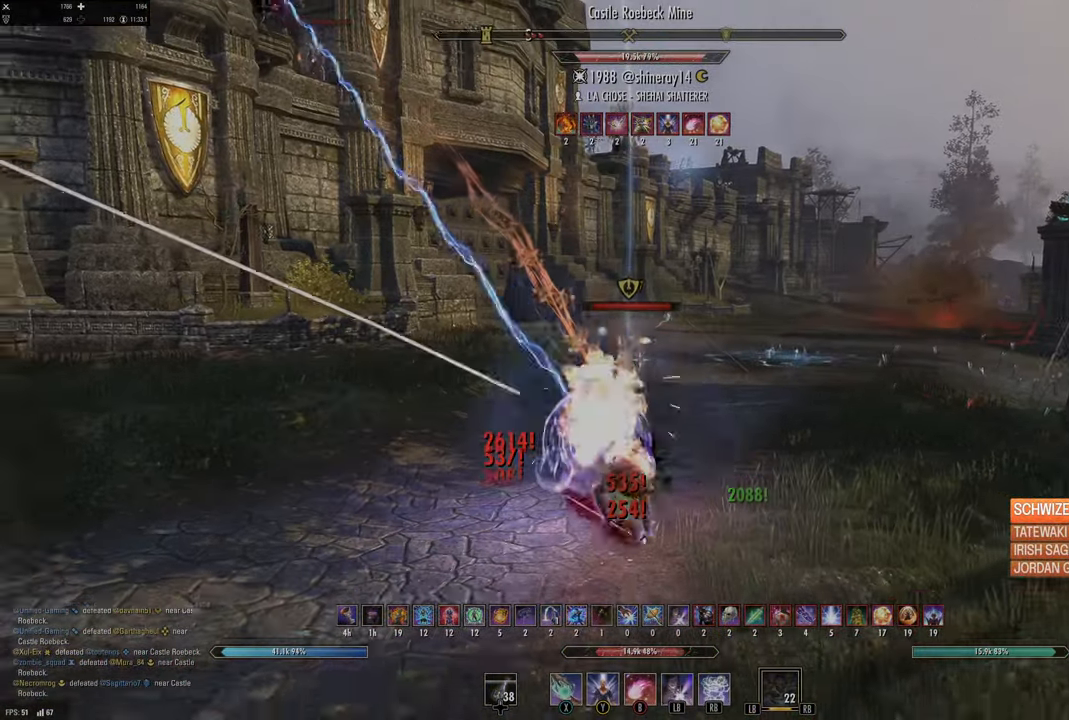
{"buttons": [], "left_stick": "down", "right_stick": "center", "events": [[33, "L2", "up"], [33, "left_stick", "center"], [250, "left_stick", "down"], [367, "right_stick", "left"], [500, "right_stick", "center"]]}
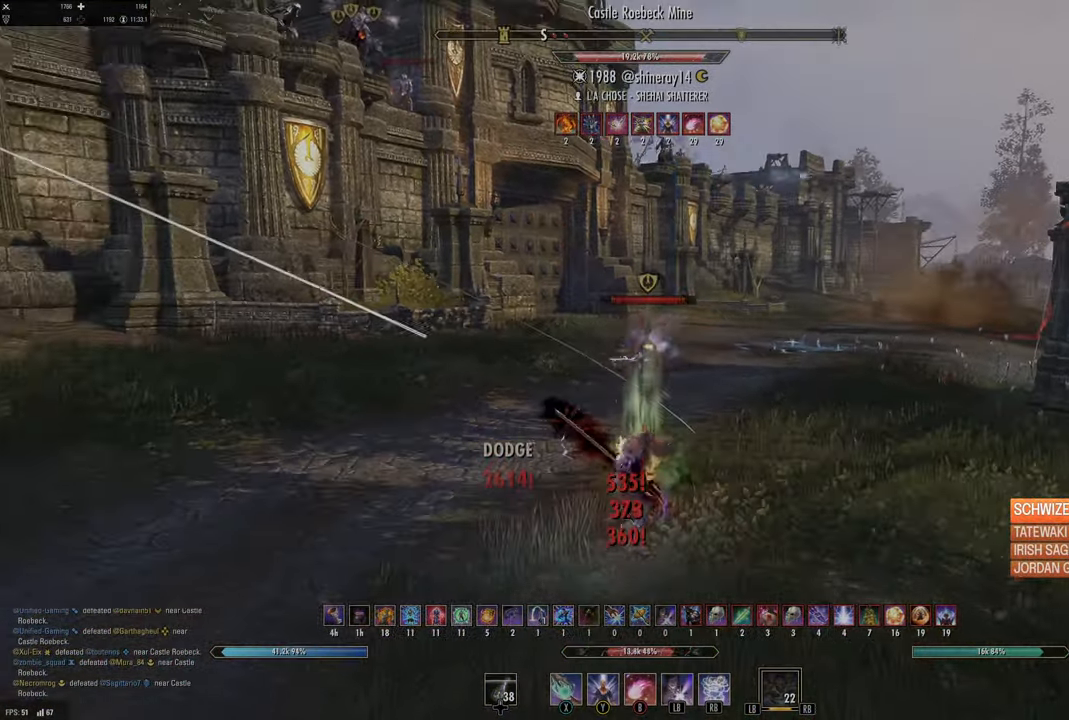
{"buttons": [], "left_stick": "down", "right_stick": "center", "events": [[67, "DPAD_LEFT", "down"], [133, "DPAD_LEFT", "up"], [133, "left_stick", "down-right"], [300, "left_stick", "down"], [333, "right_stick", "up-left"], [400, "R2", "down"], [450, "right_stick", "center"], [483, "R2", "up"]]}
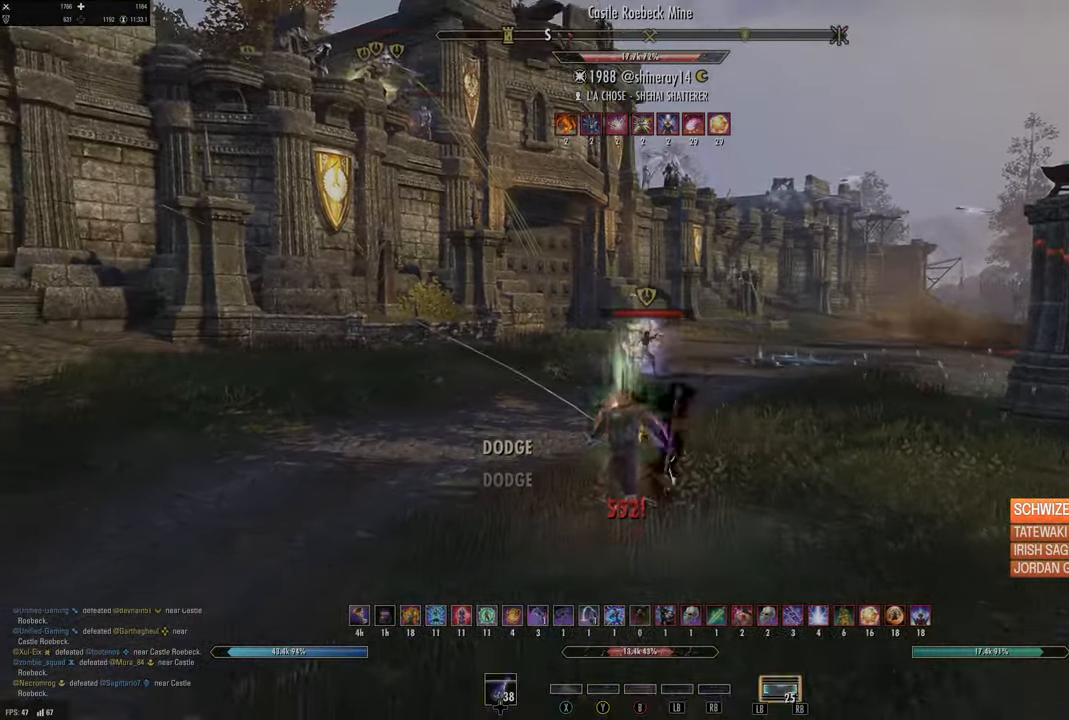
{"buttons": ["L2"], "left_stick": "down", "right_stick": "center", "events": [[50, "X", "down"], [133, "X", "up"], [167, "L2", "down"], [267, "A", "down"], [350, "A", "up"]]}
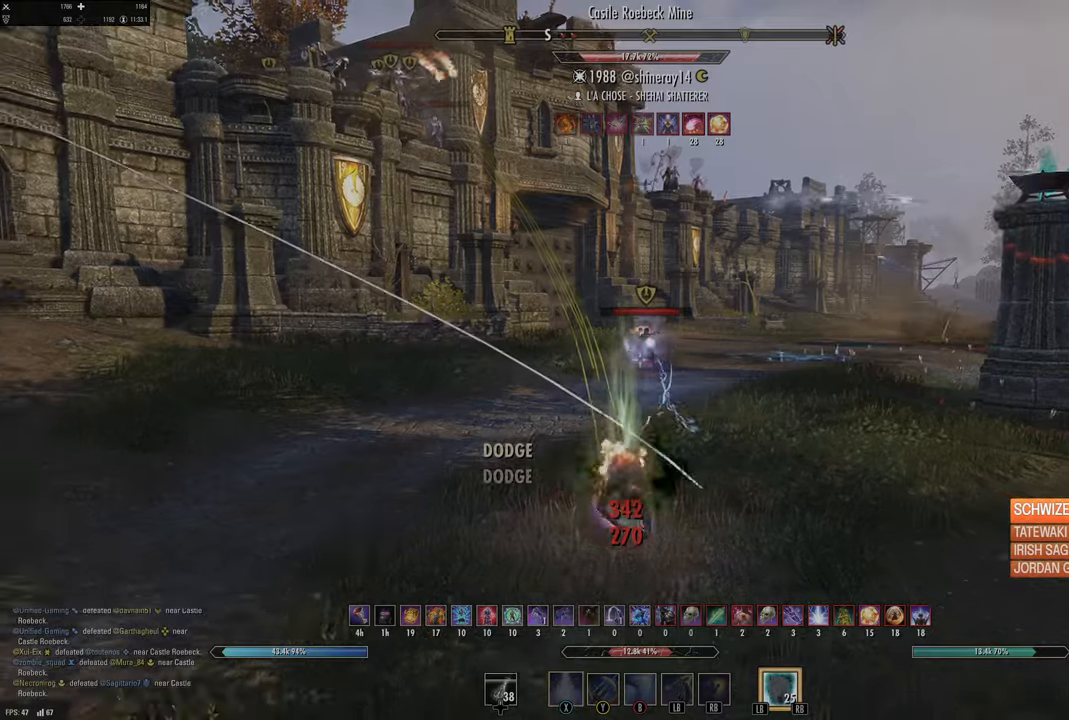
{"buttons": [], "left_stick": "down-right", "right_stick": "right", "events": [[66, "L2", "up"], [83, "right_stick", "right"], [200, "left_stick", "down-right"], [266, "right_stick", "center"], [483, "right_stick", "right"]]}
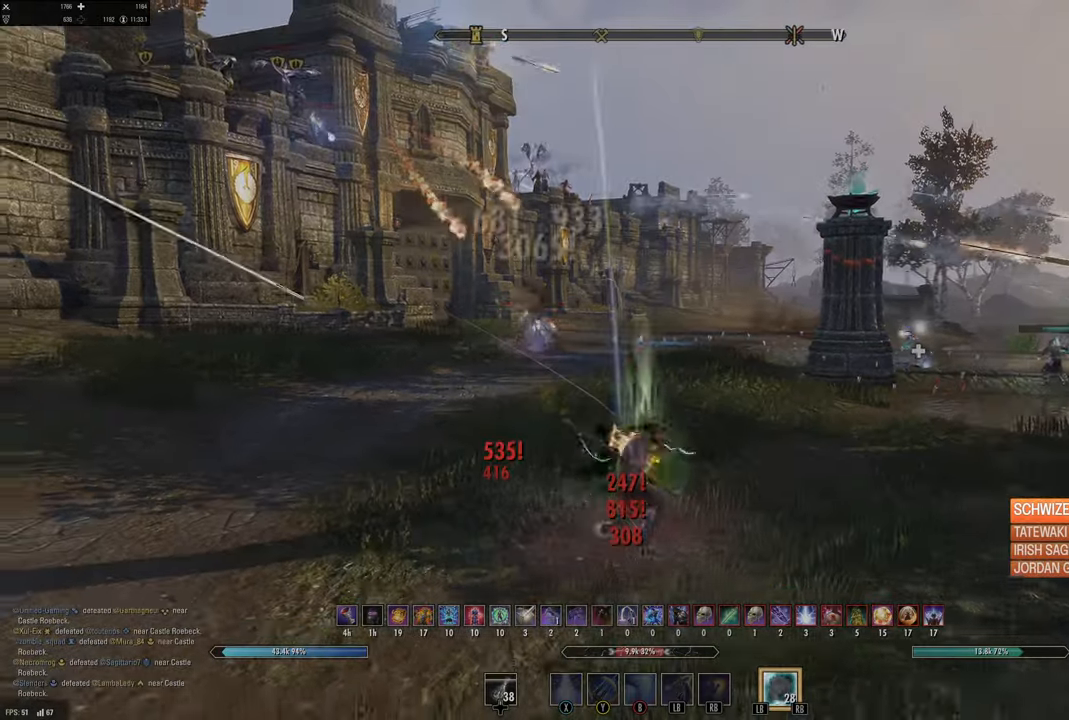
{"buttons": [], "left_stick": "right", "right_stick": "center", "events": [[200, "A", "down"], [233, "left_stick", "right"], [233, "right_stick", "center"], [300, "A", "up"], [300, "B", "down"], [350, "B", "up"]]}
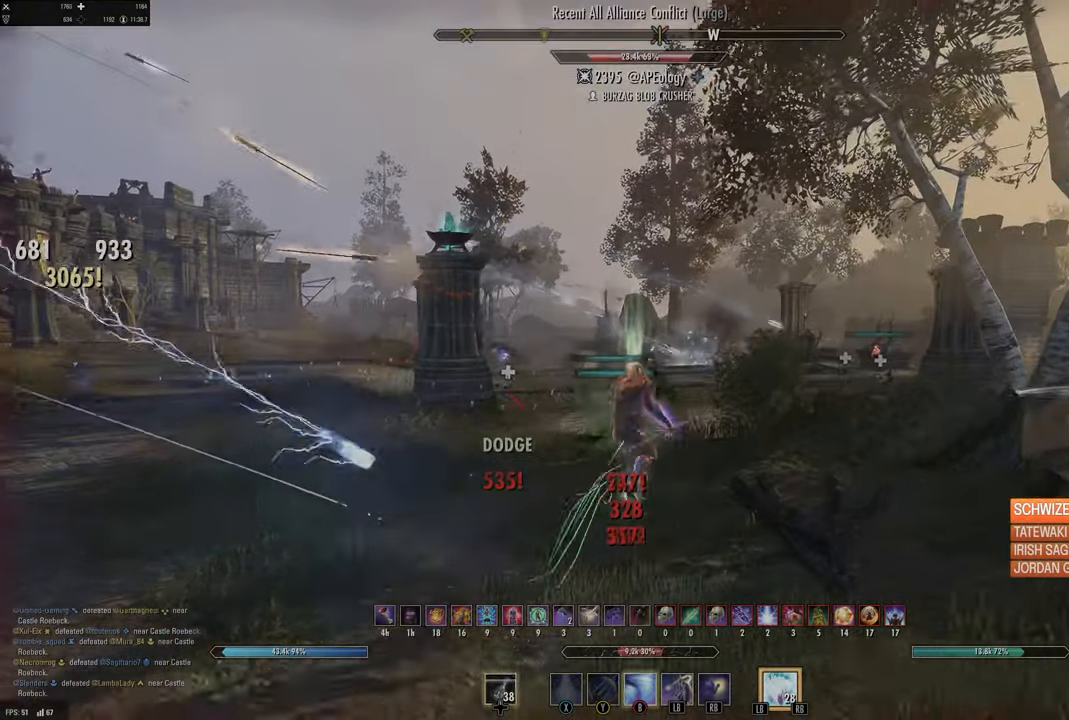
{"buttons": [], "left_stick": "right", "right_stick": "right", "events": [[50, "DPAD_UP", "down"], [133, "DPAD_UP", "up"], [283, "right_stick", "right"]]}
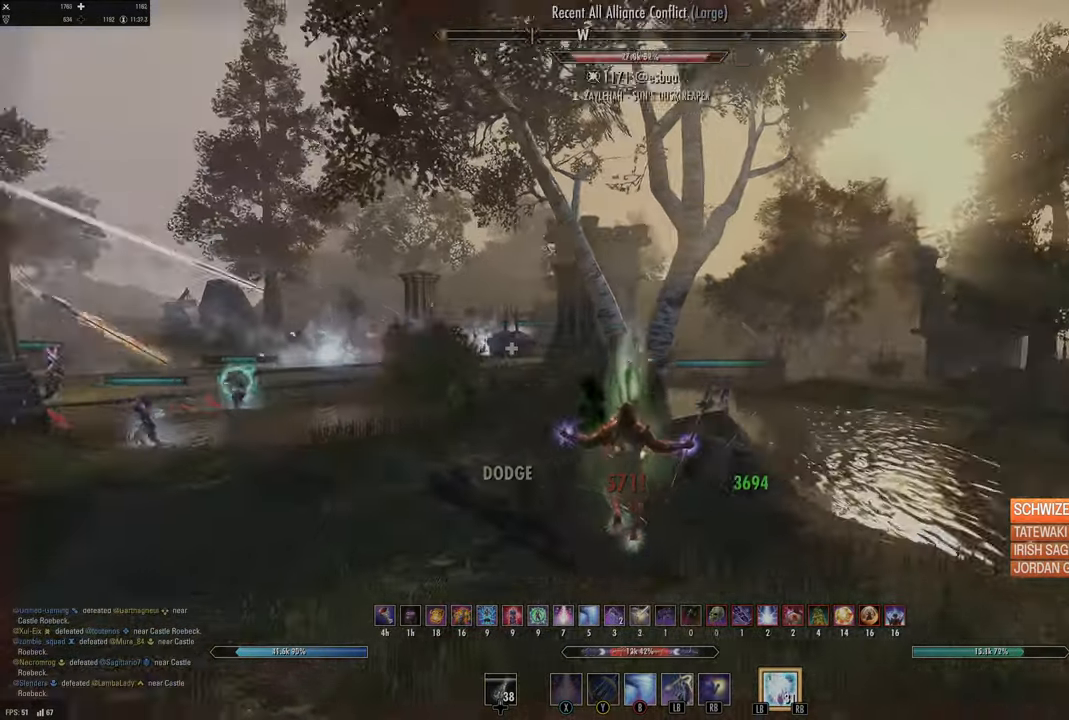
{"buttons": [], "left_stick": "right", "right_stick": "center", "events": [[16, "right_stick", "center"], [383, "B", "down"], [466, "B", "up"]]}